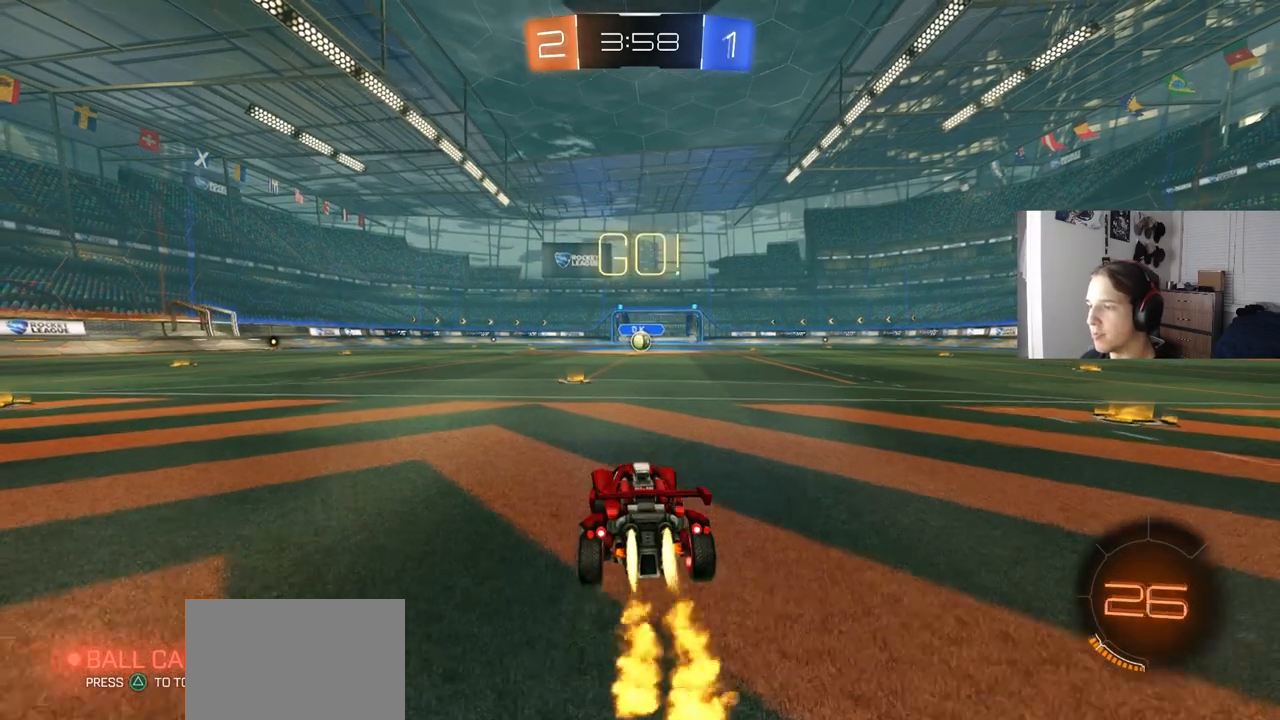
Gameplay with a controller (PlayStation layout); each line is a JSON object with the inputs held at the frame after it. "events" lists button and stick changes between this image and that frame as [ms after this image, input, new state], when the widget could be followed in between. Not read: R1.
{"buttons": ["CIRCLE", "TRIANGLE", "L1", "R2"], "left_stick": "down", "right_stick": "center", "events": [[17, "left_stick", "right"], [100, "CROSS", "down"], [117, "L1", "down"], [150, "CROSS", "up"], [183, "left_stick", "up"], [200, "CROSS", "down"], [217, "L3", "down"], [250, "left_stick", "down"], [300, "L3", "up"], [350, "CROSS", "up"], [500, "TRIANGLE", "down"]]}
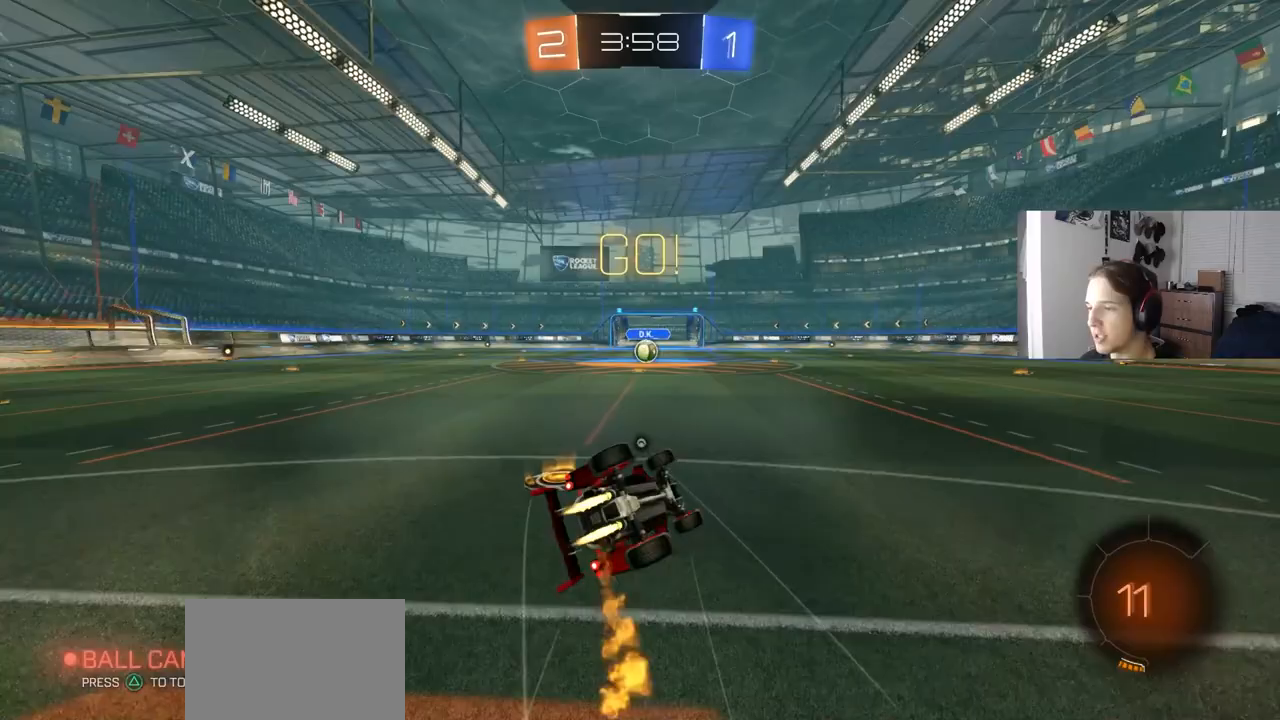
{"buttons": ["CIRCLE", "R2"], "left_stick": "center", "right_stick": "center", "events": [[100, "TRIANGLE", "up"], [150, "left_stick", "center"], [200, "left_stick", "down-left"], [217, "L3", "down"], [367, "L3", "up"], [467, "left_stick", "center"], [483, "L1", "up"]]}
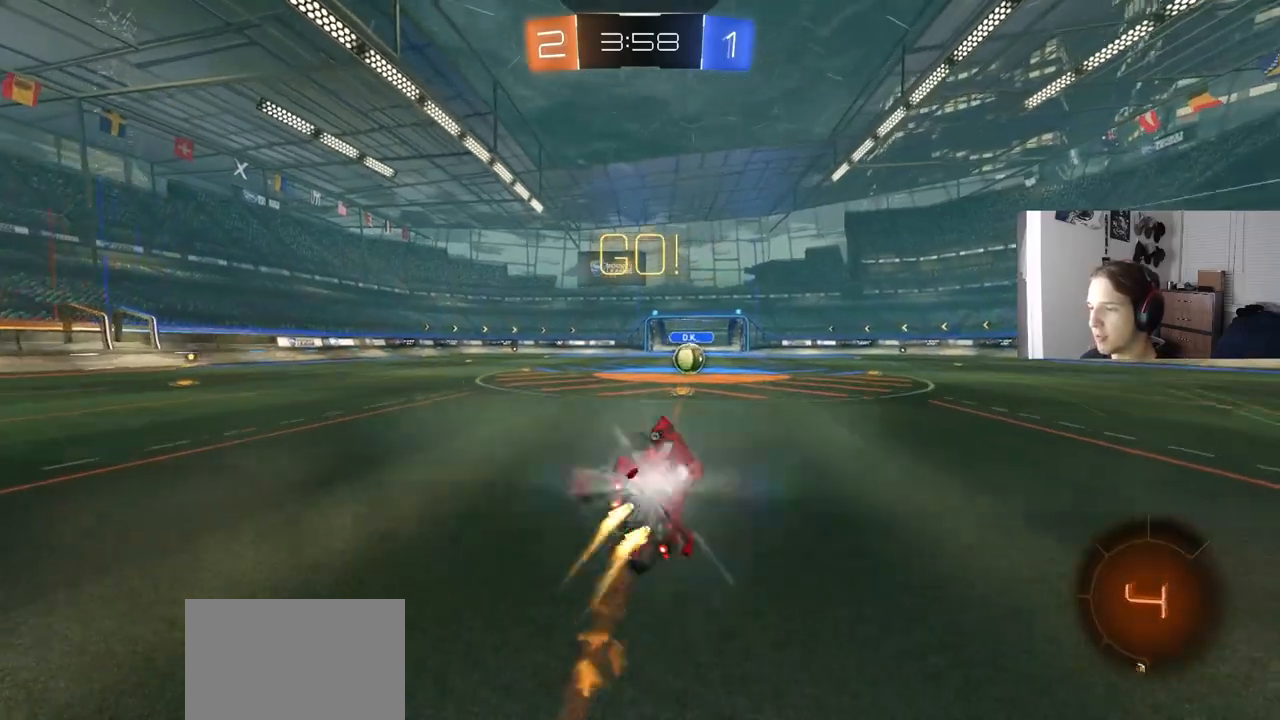
{"buttons": ["R2"], "left_stick": "center", "right_stick": "center", "events": [[117, "CIRCLE", "up"]]}
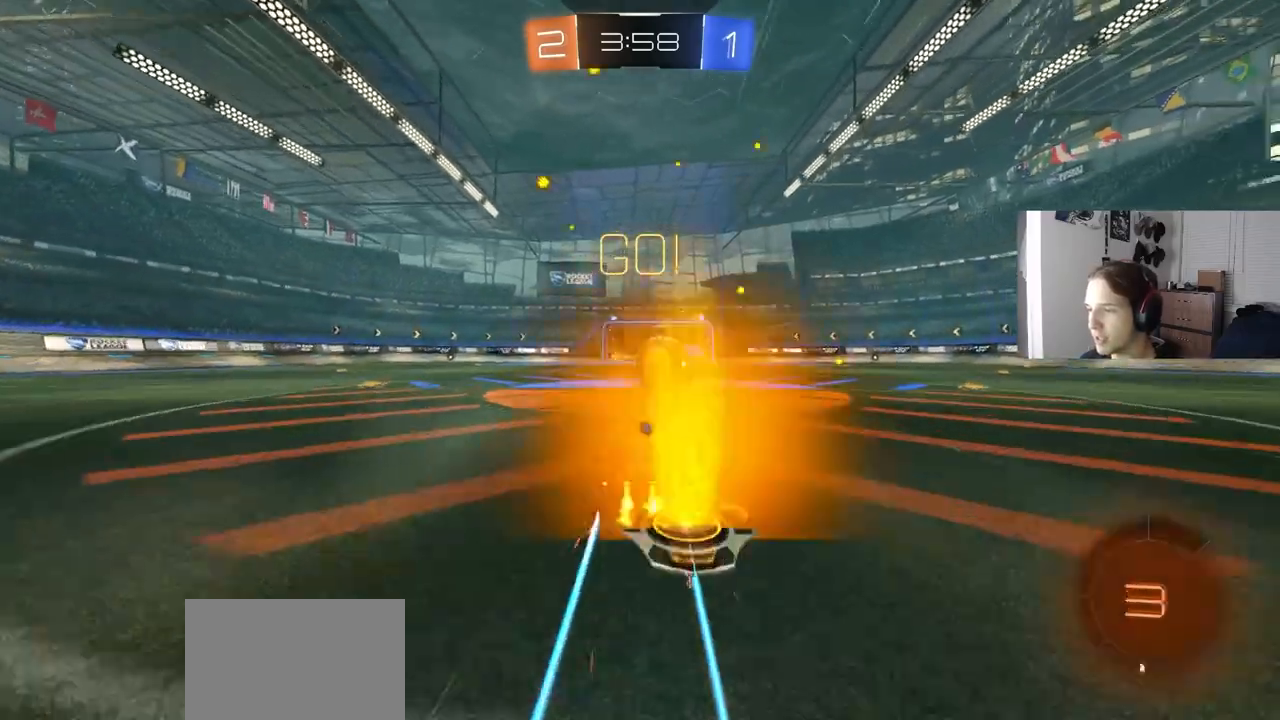
{"buttons": ["CROSS", "R2", "L3"], "left_stick": "down-right", "right_stick": "center", "events": [[167, "left_stick", "left"], [200, "CROSS", "down"], [233, "left_stick", "center"], [283, "left_stick", "up-right"], [300, "CROSS", "up"], [350, "CROSS", "down"], [400, "L3", "down"], [450, "left_stick", "down-right"]]}
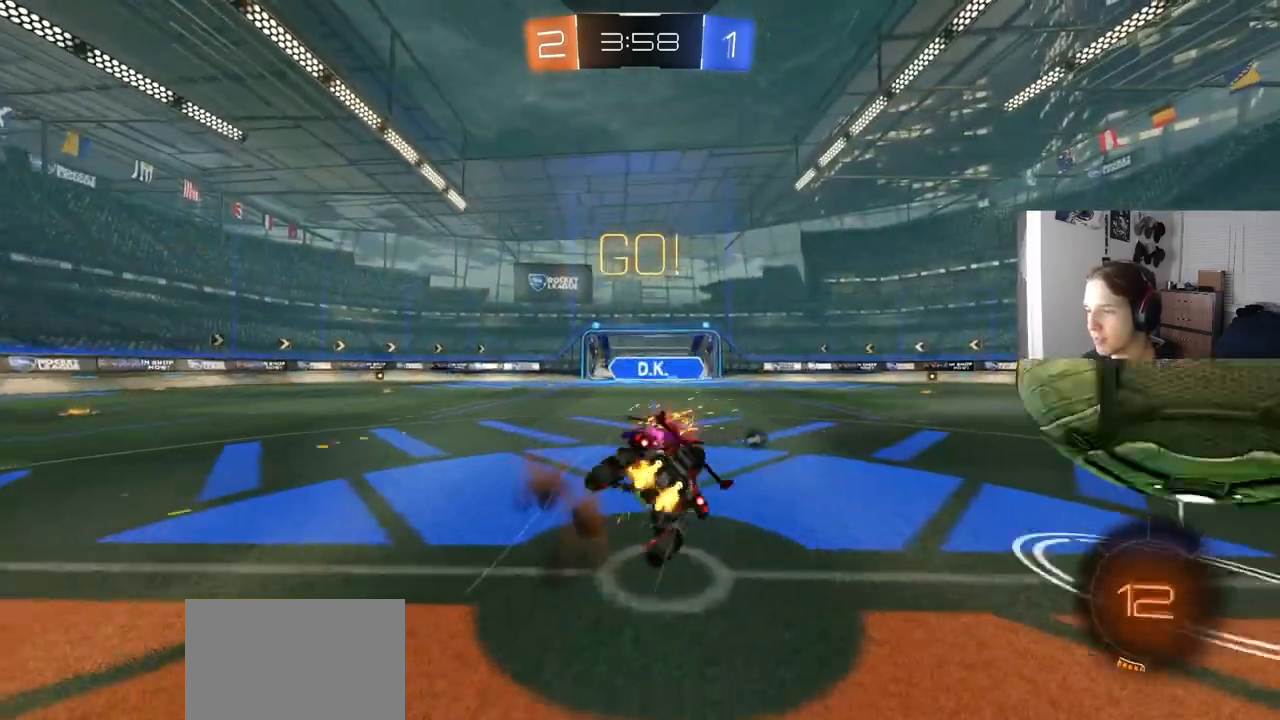
{"buttons": ["R2"], "left_stick": "left", "right_stick": "center", "events": [[33, "left_stick", "down"], [83, "CROSS", "up"], [117, "L3", "up"], [183, "TRIANGLE", "down"], [300, "TRIANGLE", "up"], [367, "left_stick", "left"]]}
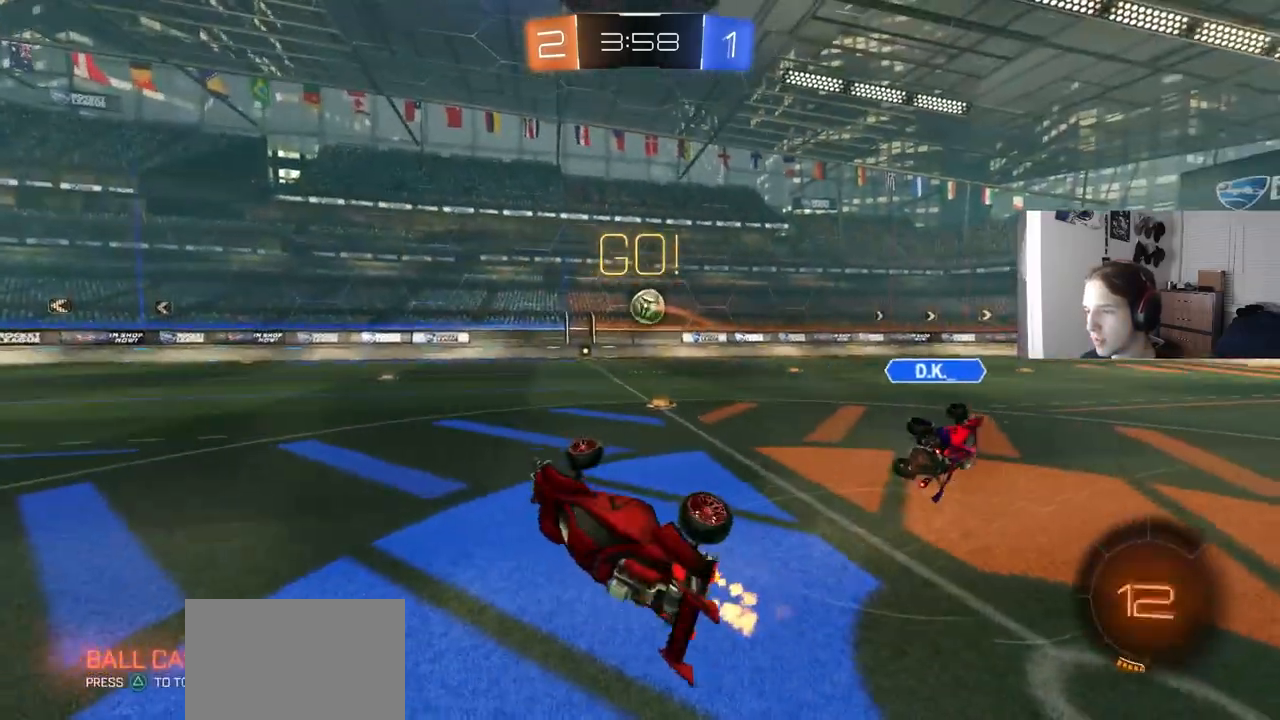
{"buttons": ["R2"], "left_stick": "right", "right_stick": "center", "events": [[83, "left_stick", "up"], [200, "left_stick", "up-right"], [333, "left_stick", "center"], [417, "left_stick", "right"]]}
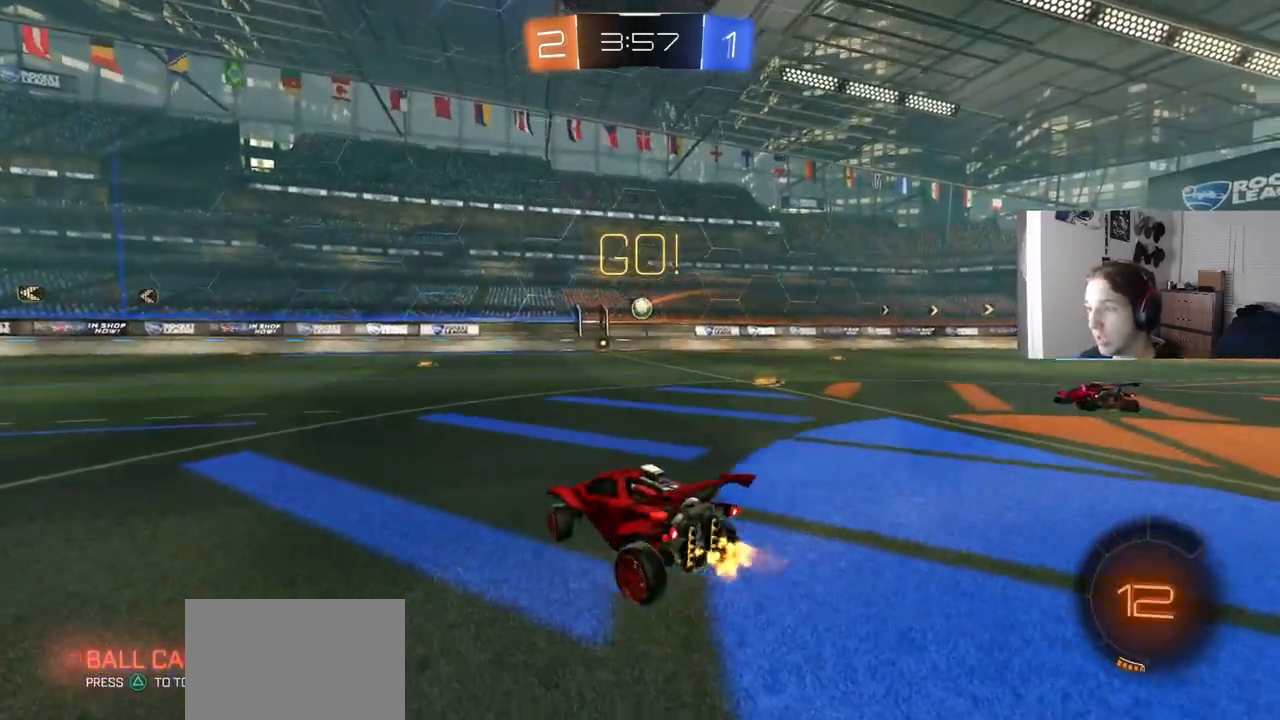
{"buttons": ["CIRCLE", "R2"], "left_stick": "right", "right_stick": "center", "events": [[17, "CIRCLE", "down"]]}
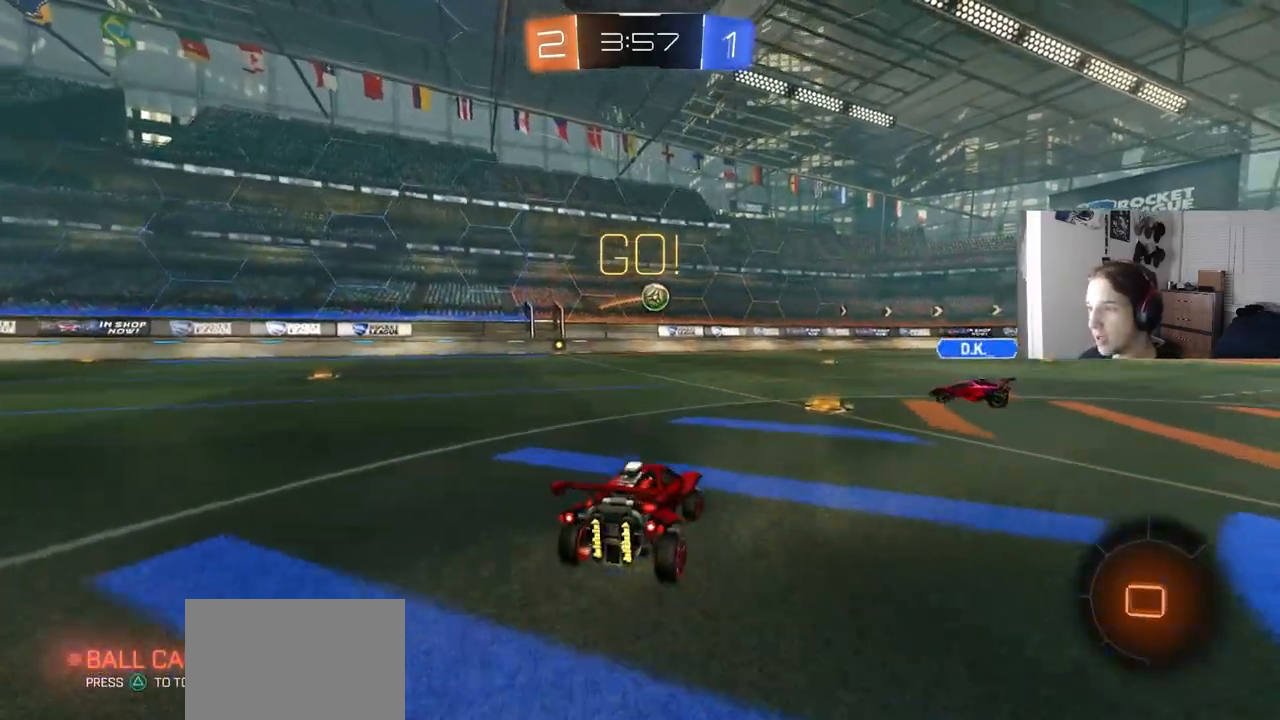
{"buttons": ["CROSS", "CIRCLE", "R2"], "left_stick": "up-right", "right_stick": "center", "events": [[150, "left_stick", "center"], [200, "left_stick", "down-left"], [233, "CROSS", "down"], [300, "left_stick", "down"], [417, "CROSS", "up"], [467, "CROSS", "down"], [467, "left_stick", "up-right"]]}
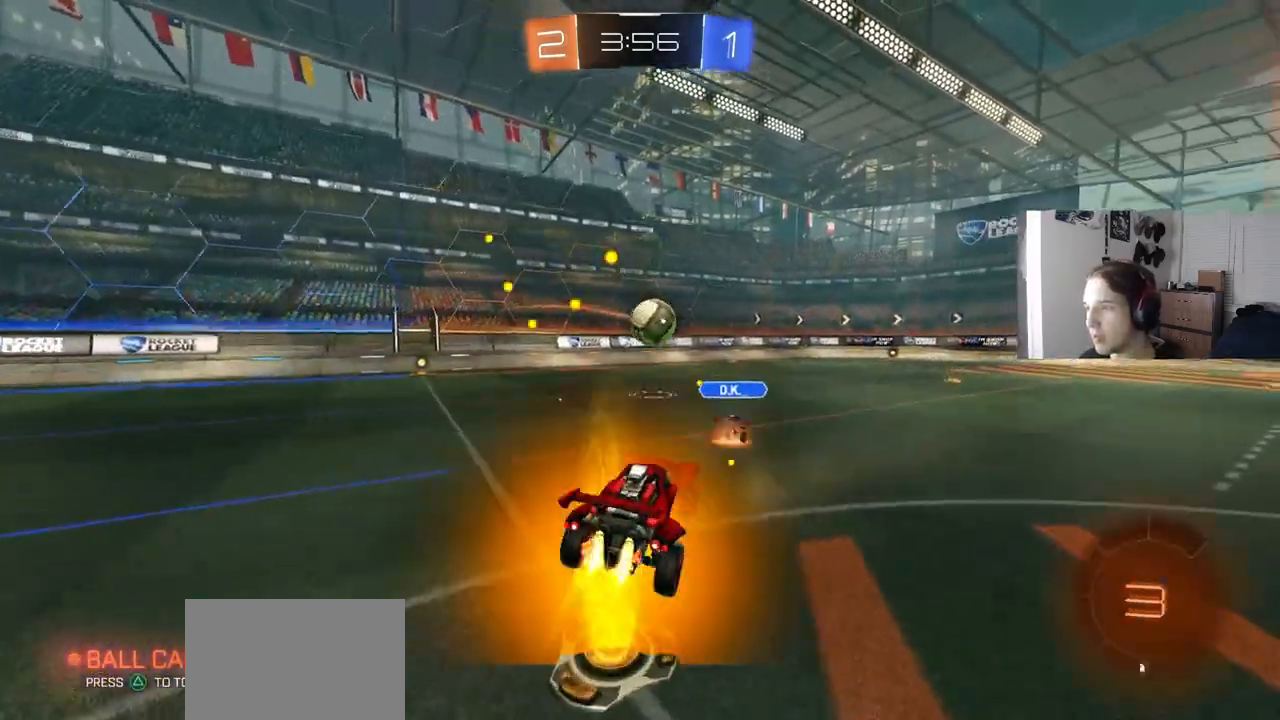
{"buttons": ["CIRCLE", "R2"], "left_stick": "down", "right_stick": "center", "events": [[33, "L3", "down"], [50, "TRIANGLE", "down"], [50, "left_stick", "right"], [100, "left_stick", "down"], [117, "CROSS", "up"], [183, "TRIANGLE", "up"], [200, "L3", "up"], [367, "left_stick", "left"], [483, "left_stick", "down"]]}
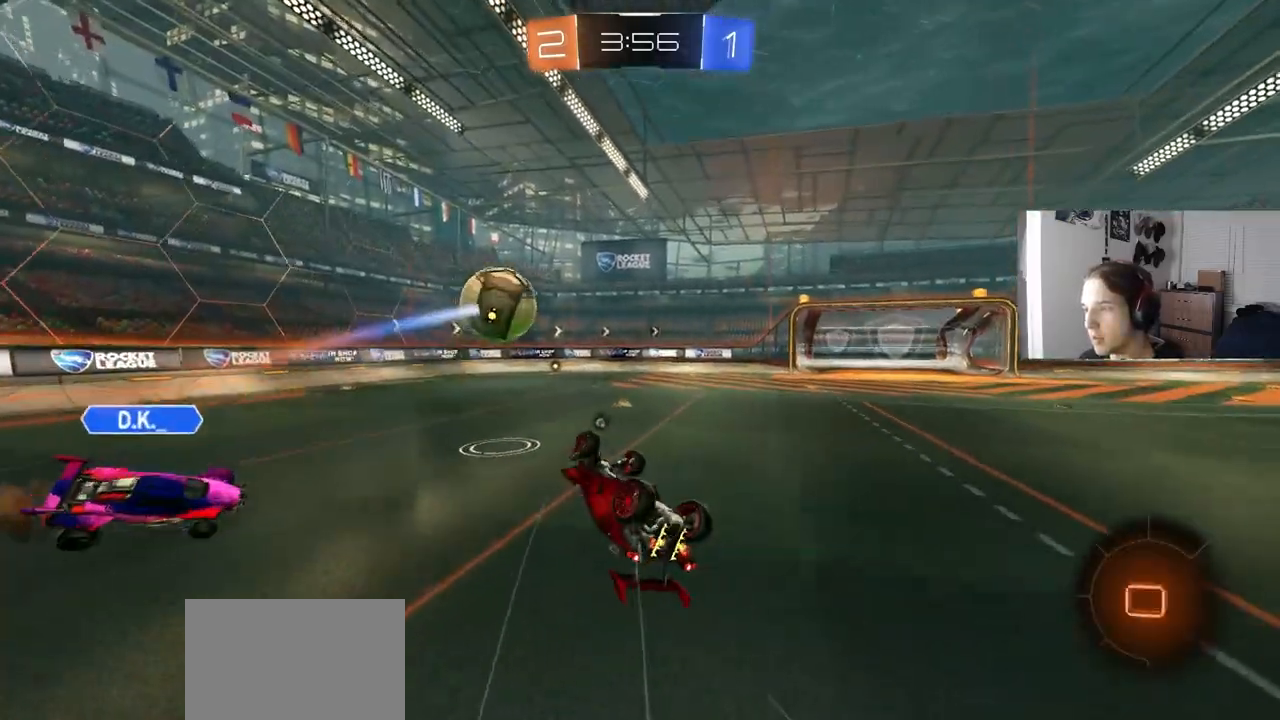
{"buttons": ["R2"], "left_stick": "center", "right_stick": "center", "events": [[167, "TRIANGLE", "down"], [217, "left_stick", "up"], [267, "TRIANGLE", "up"], [300, "CIRCLE", "up"], [333, "left_stick", "center"]]}
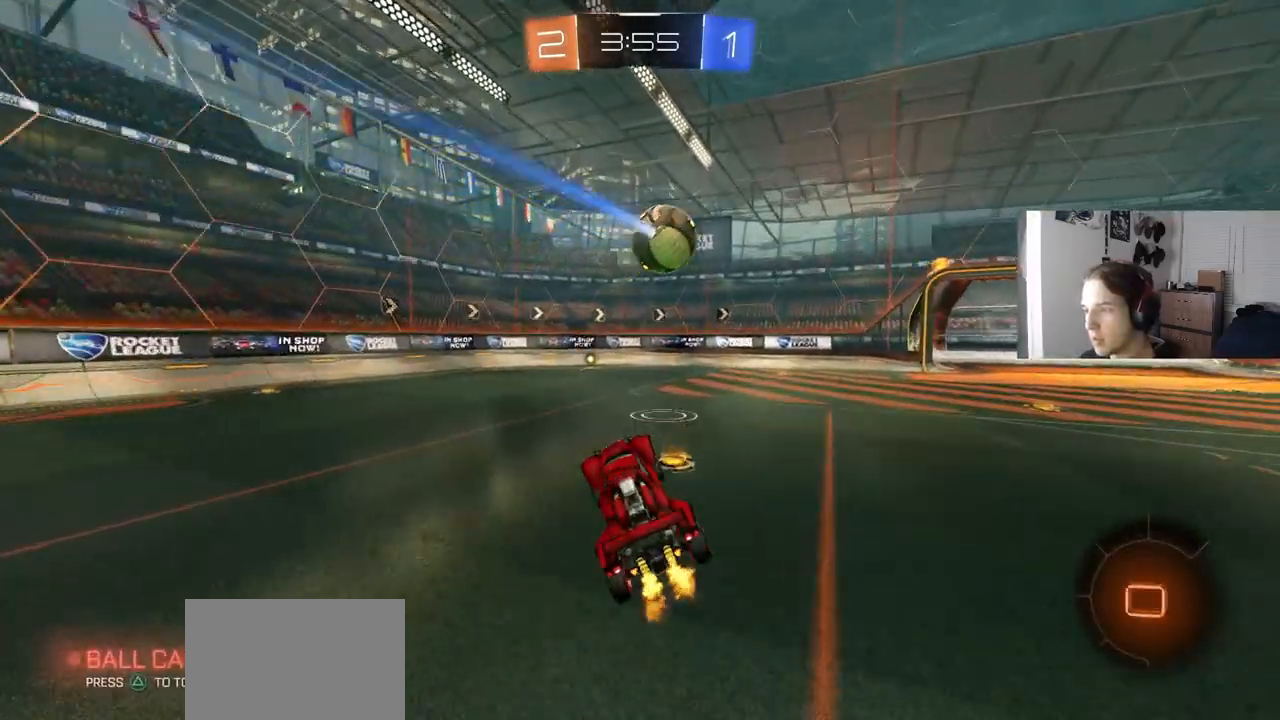
{"buttons": ["CIRCLE", "R2"], "left_stick": "left", "right_stick": "center", "events": [[17, "CIRCLE", "down"], [50, "TRIANGLE", "down"], [133, "TRIANGLE", "up"], [217, "left_stick", "left"]]}
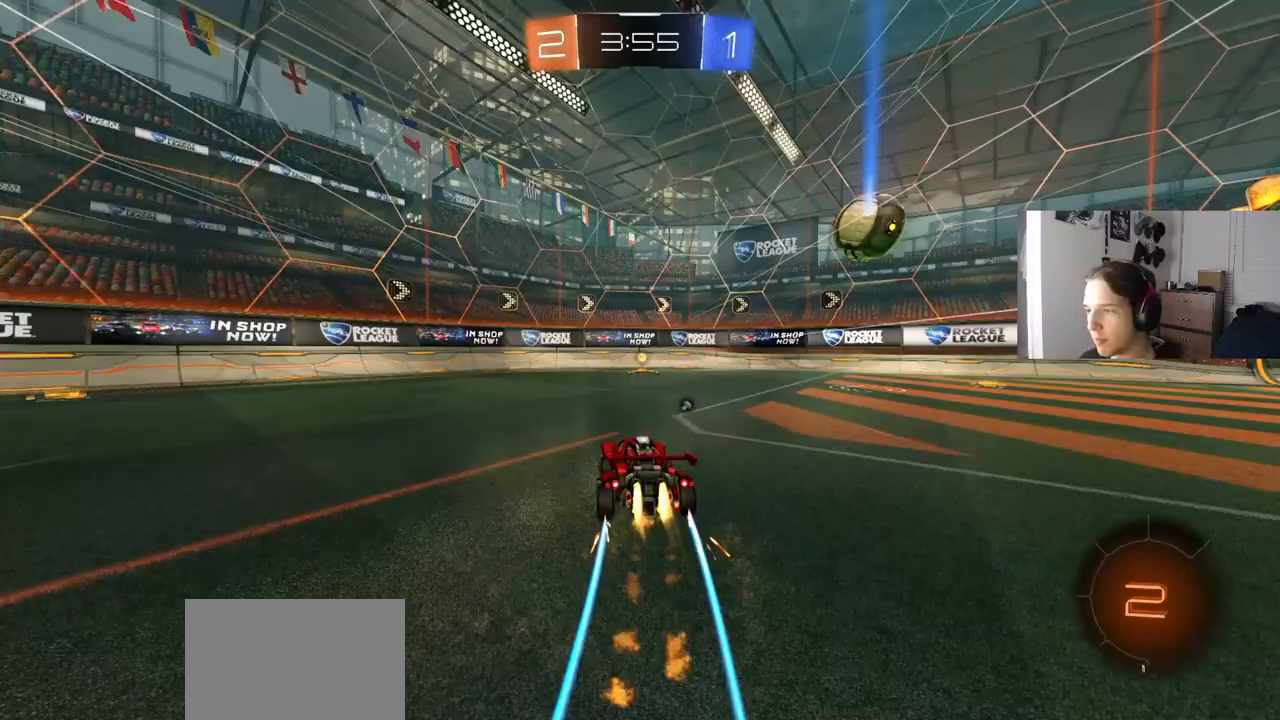
{"buttons": ["R2"], "left_stick": "right", "right_stick": "center", "events": [[33, "TRIANGLE", "down"], [33, "left_stick", "center"], [133, "TRIANGLE", "up"], [167, "left_stick", "right"], [200, "CIRCLE", "up"], [283, "L1", "down"], [450, "L1", "up"]]}
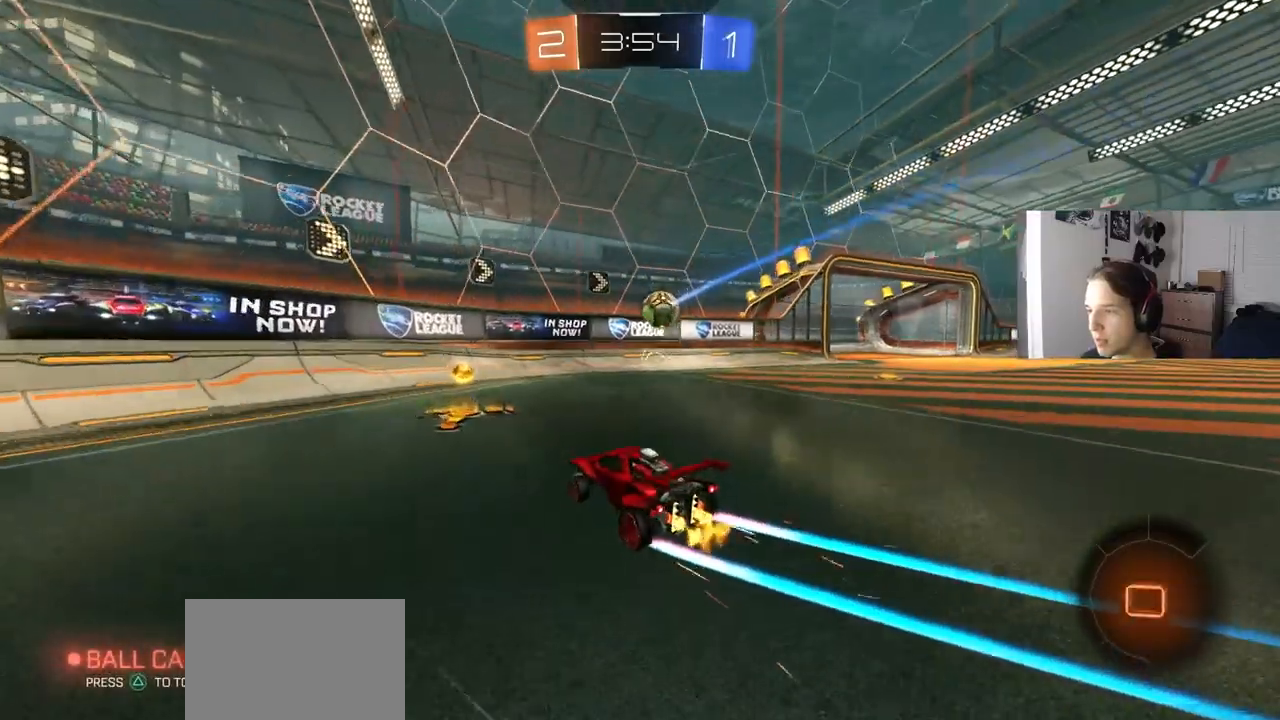
{"buttons": ["CIRCLE", "R2"], "left_stick": "down-right", "right_stick": "center", "events": [[233, "CIRCLE", "down"], [383, "L1", "down"], [467, "L1", "up"], [483, "left_stick", "down-right"]]}
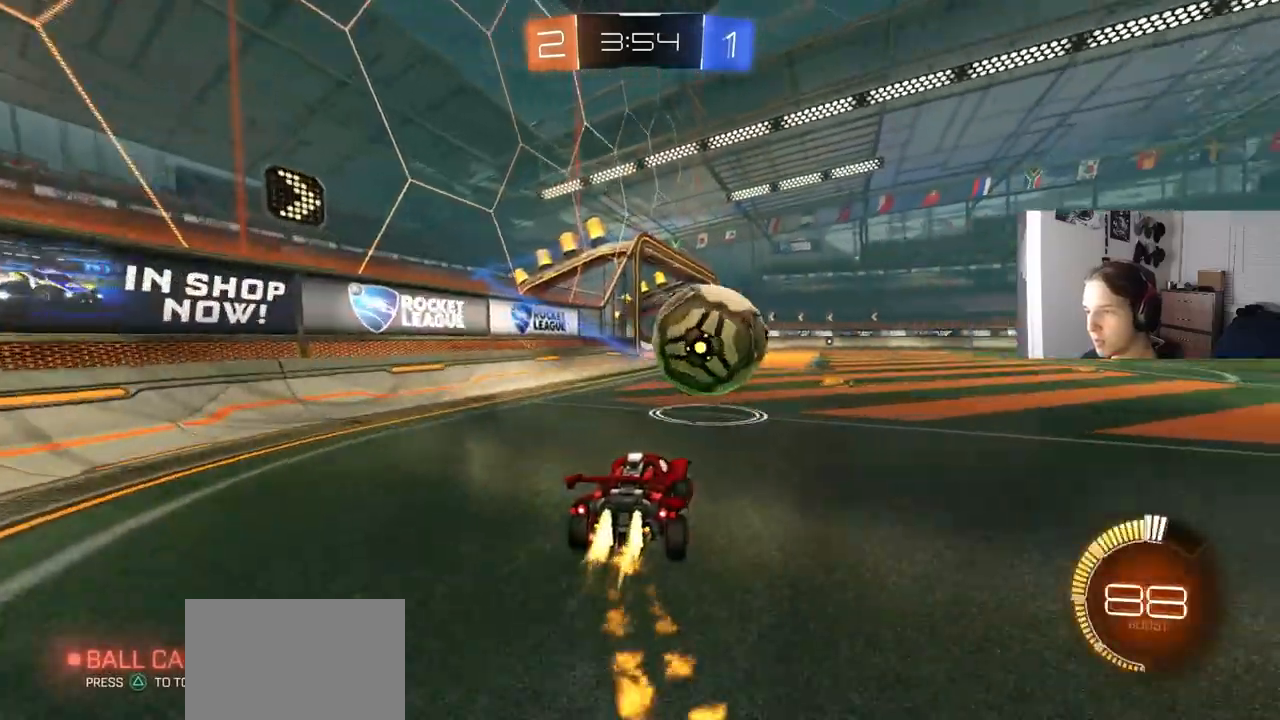
{"buttons": [], "left_stick": "down-left", "right_stick": "center", "events": [[17, "CROSS", "down"], [100, "CROSS", "up"], [150, "CROSS", "down"], [183, "L3", "down"], [233, "L3", "up"], [250, "left_stick", "down-left"], [267, "CROSS", "up"], [283, "CIRCLE", "up"], [317, "R2", "up"]]}
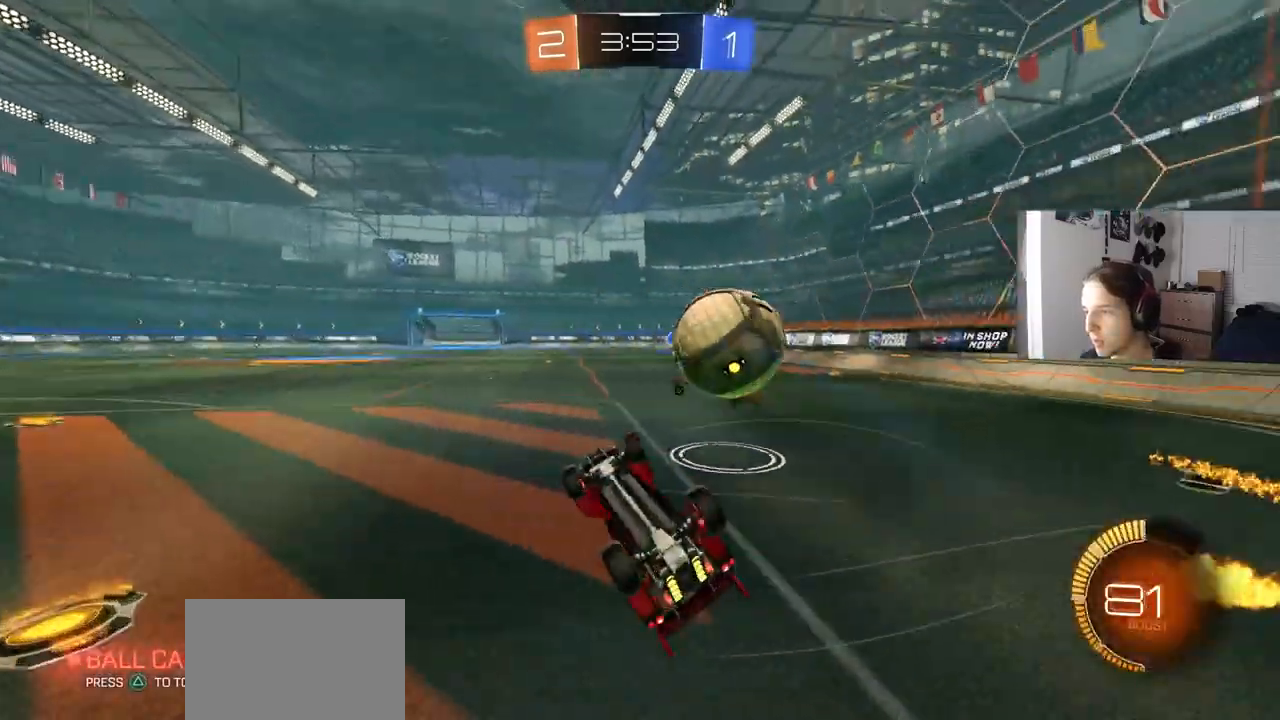
{"buttons": [], "left_stick": "down-right", "right_stick": "center", "events": [[217, "L1", "down"], [367, "L1", "up"], [467, "left_stick", "down-right"]]}
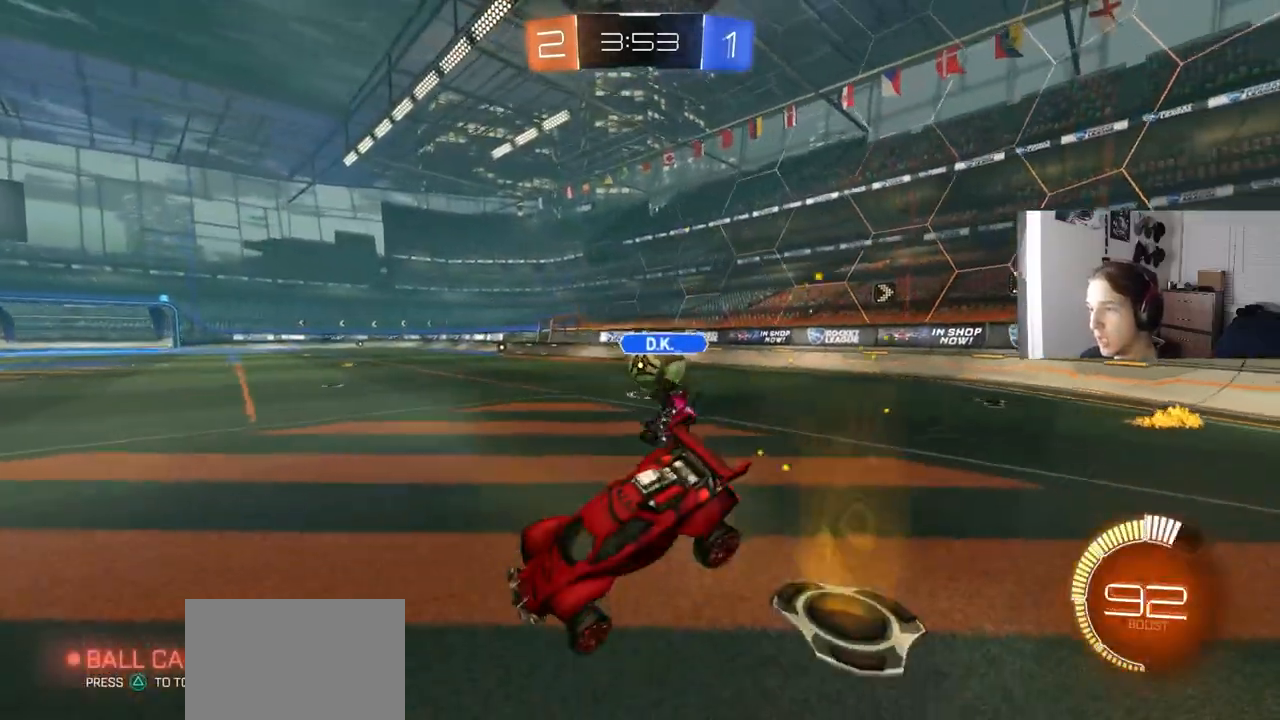
{"buttons": ["CIRCLE", "R2"], "left_stick": "right", "right_stick": "center", "events": [[17, "R2", "down"], [17, "left_stick", "right"], [283, "L1", "down"], [400, "L1", "up"], [450, "CIRCLE", "down"]]}
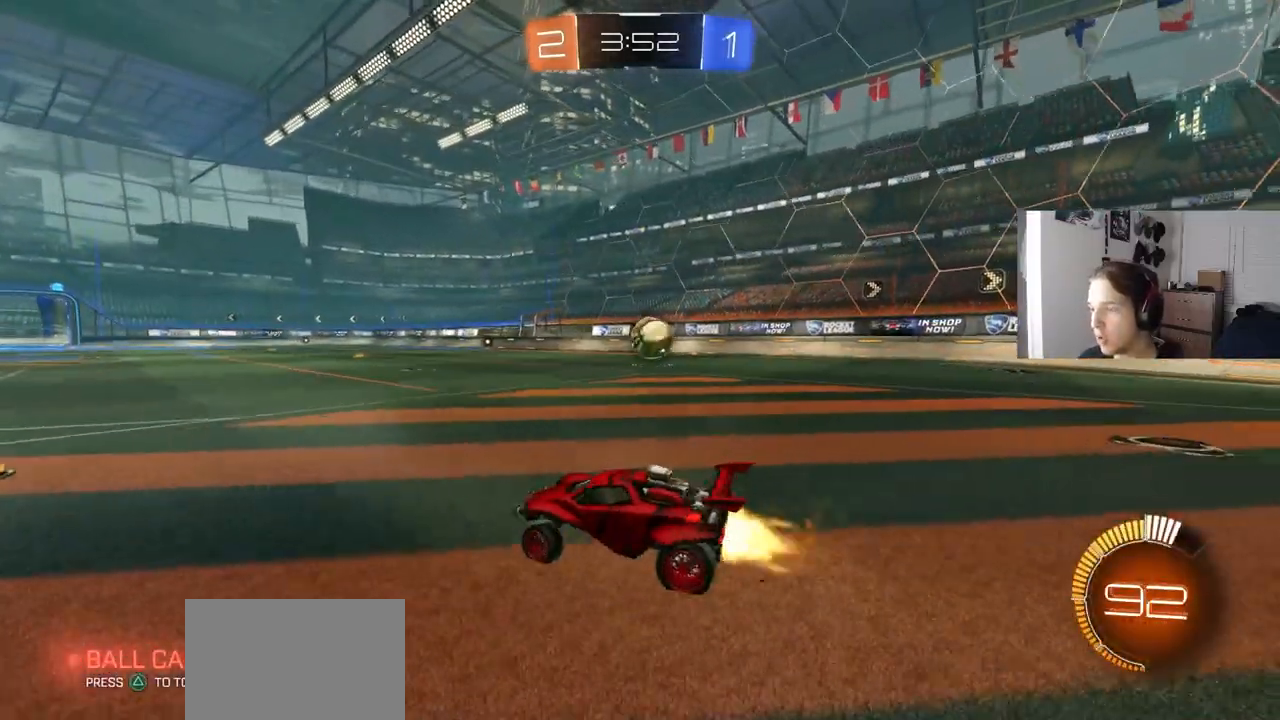
{"buttons": ["CIRCLE", "R2"], "left_stick": "right", "right_stick": "center", "events": []}
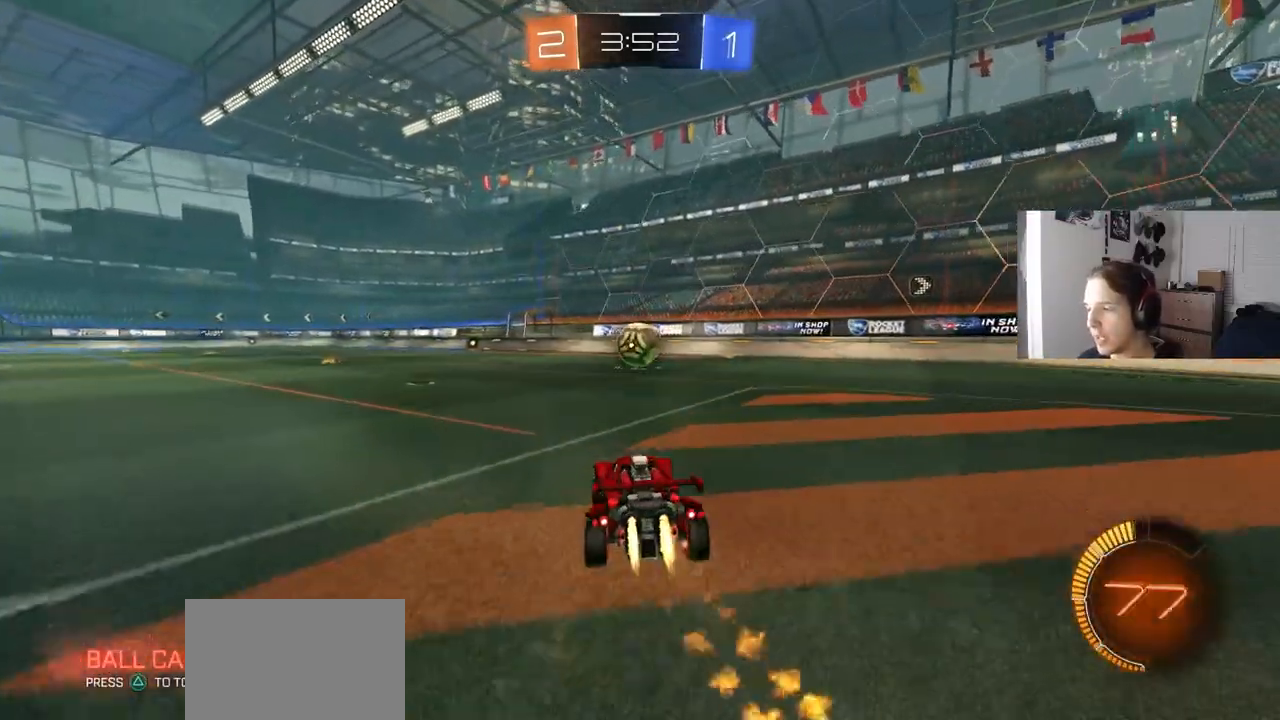
{"buttons": ["R2"], "left_stick": "left", "right_stick": "center", "events": [[33, "left_stick", "center"], [400, "left_stick", "left"], [417, "CIRCLE", "up"]]}
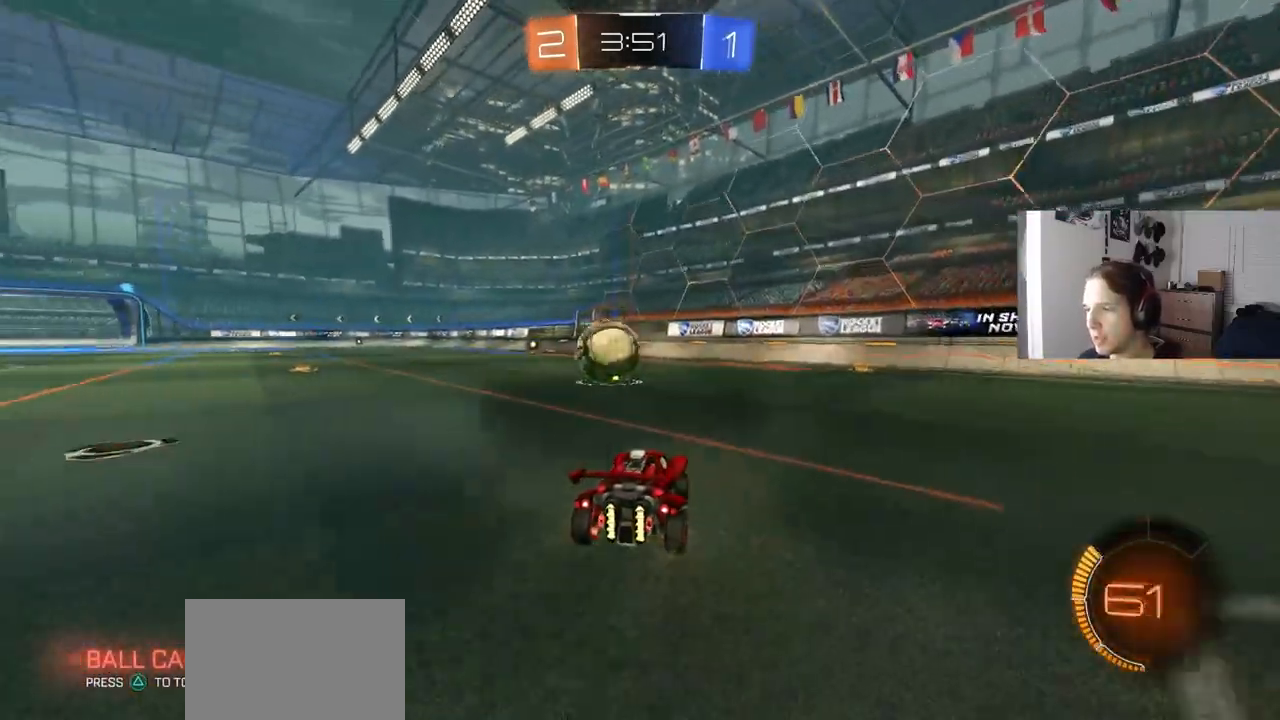
{"buttons": ["R2"], "left_stick": "left", "right_stick": "center", "events": [[133, "left_stick", "center"], [283, "left_stick", "left"], [383, "left_stick", "center"], [467, "left_stick", "left"]]}
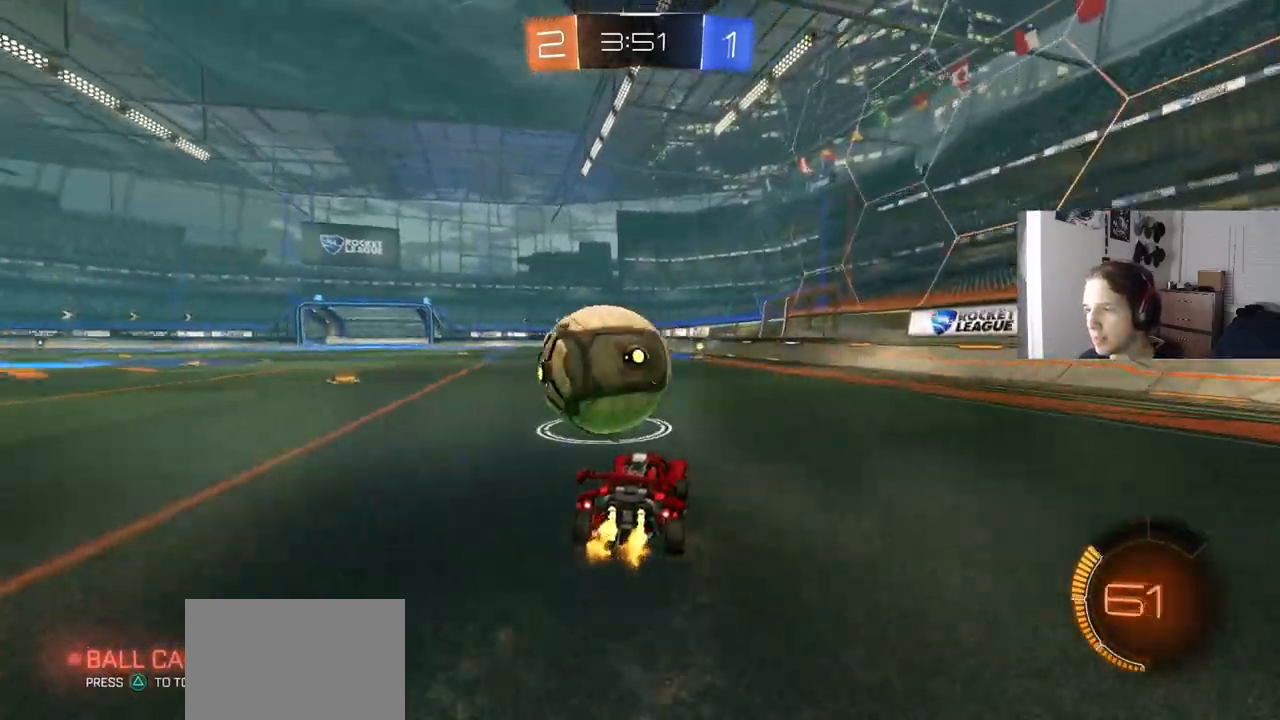
{"buttons": ["CIRCLE", "R2"], "left_stick": "center", "right_stick": "center", "events": [[17, "CIRCLE", "down"], [33, "TRIANGLE", "down"], [133, "TRIANGLE", "up"], [133, "left_stick", "center"], [350, "left_stick", "left"], [483, "left_stick", "center"]]}
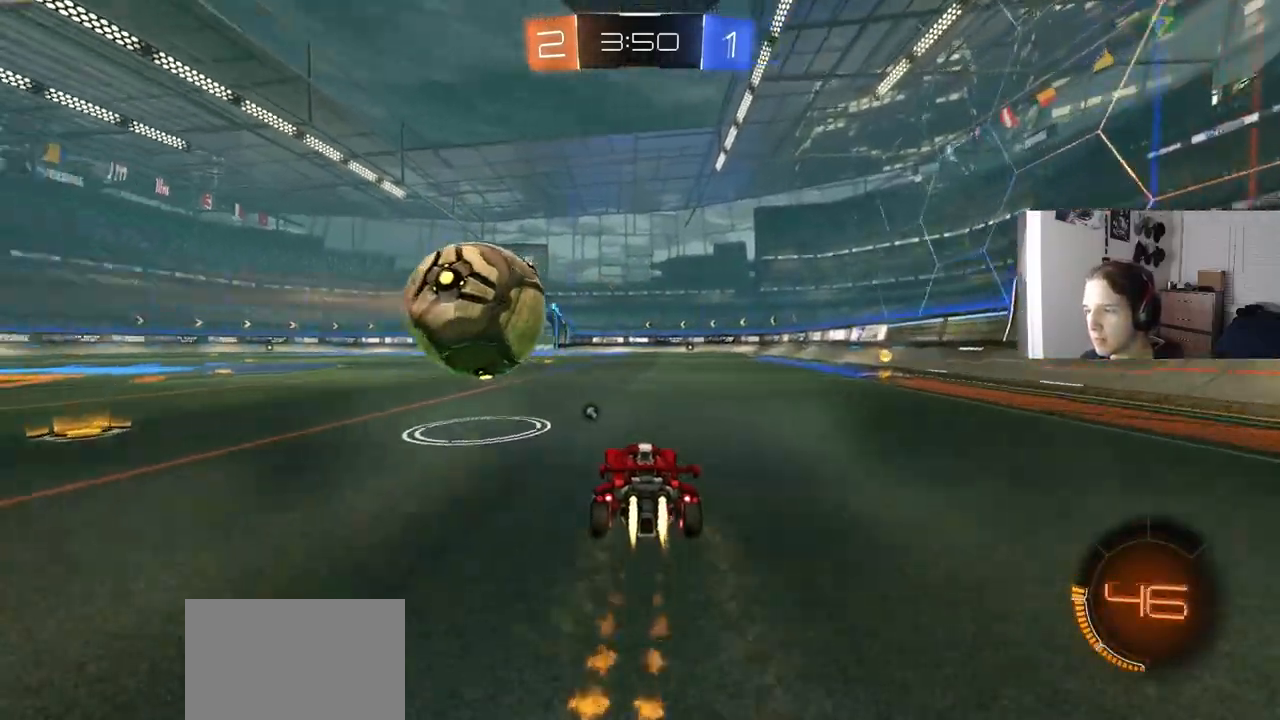
{"buttons": ["R2"], "left_stick": "center", "right_stick": "center", "events": [[367, "CIRCLE", "up"]]}
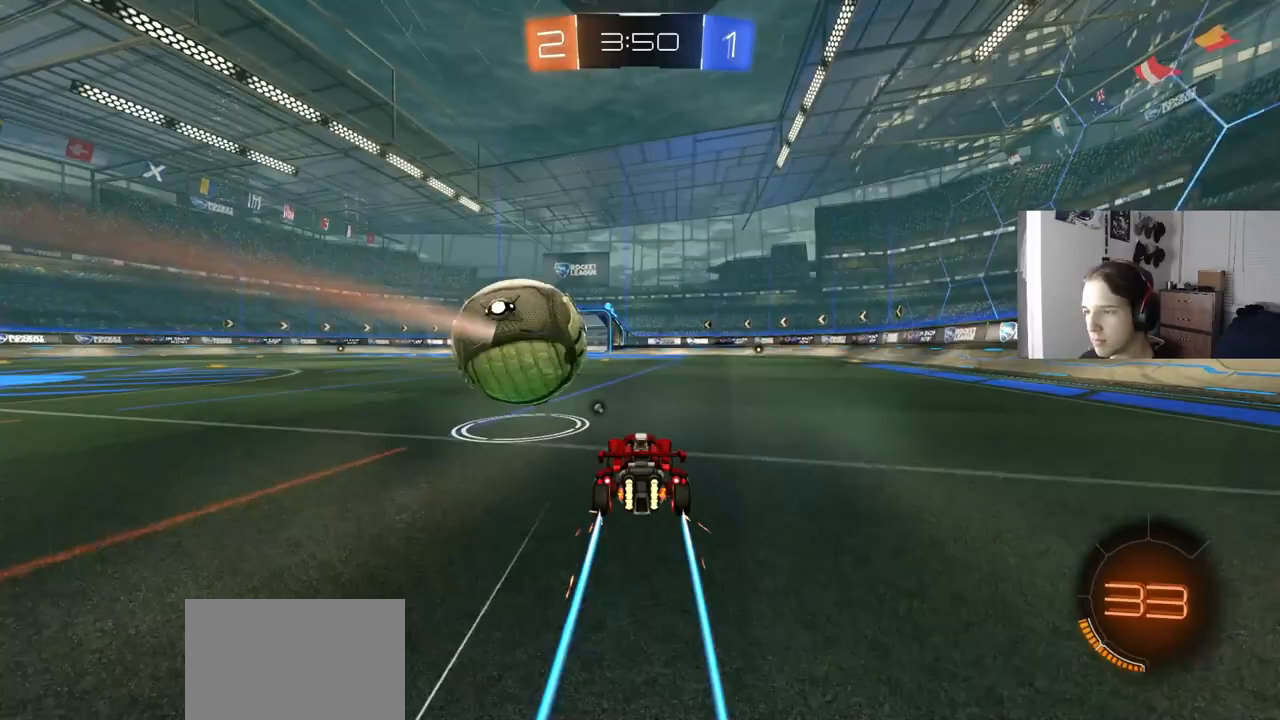
{"buttons": ["L1", "R2"], "left_stick": "down", "right_stick": "center", "events": [[167, "CIRCLE", "down"], [200, "CROSS", "down"], [200, "left_stick", "up-left"], [233, "CIRCLE", "up"], [233, "CROSS", "up"], [233, "L1", "down"], [283, "CIRCLE", "down"], [283, "CROSS", "down"], [333, "left_stick", "down"], [450, "CROSS", "up"], [483, "CIRCLE", "up"]]}
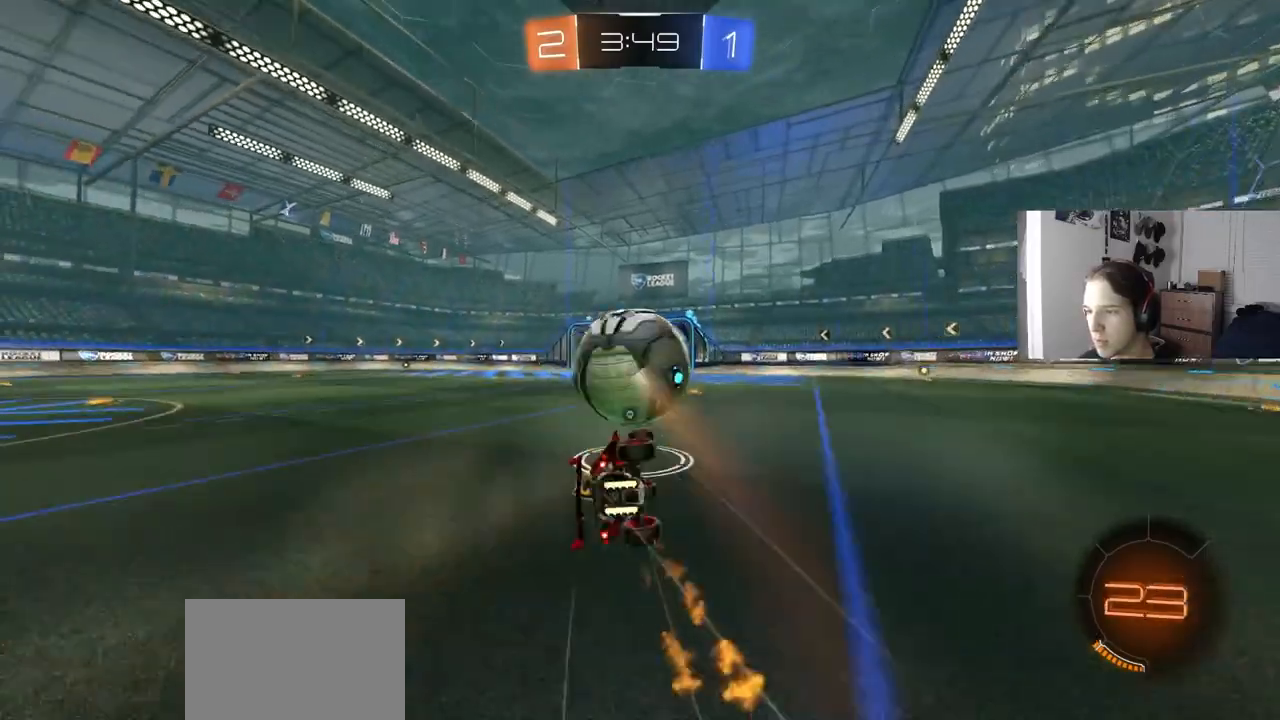
{"buttons": ["L1", "R2"], "left_stick": "left", "right_stick": "center", "events": [[33, "R2", "up"], [83, "R2", "down"], [167, "TRIANGLE", "down"], [200, "left_stick", "down-left"], [217, "CIRCLE", "down"], [283, "TRIANGLE", "up"], [350, "CIRCLE", "up"], [433, "left_stick", "left"]]}
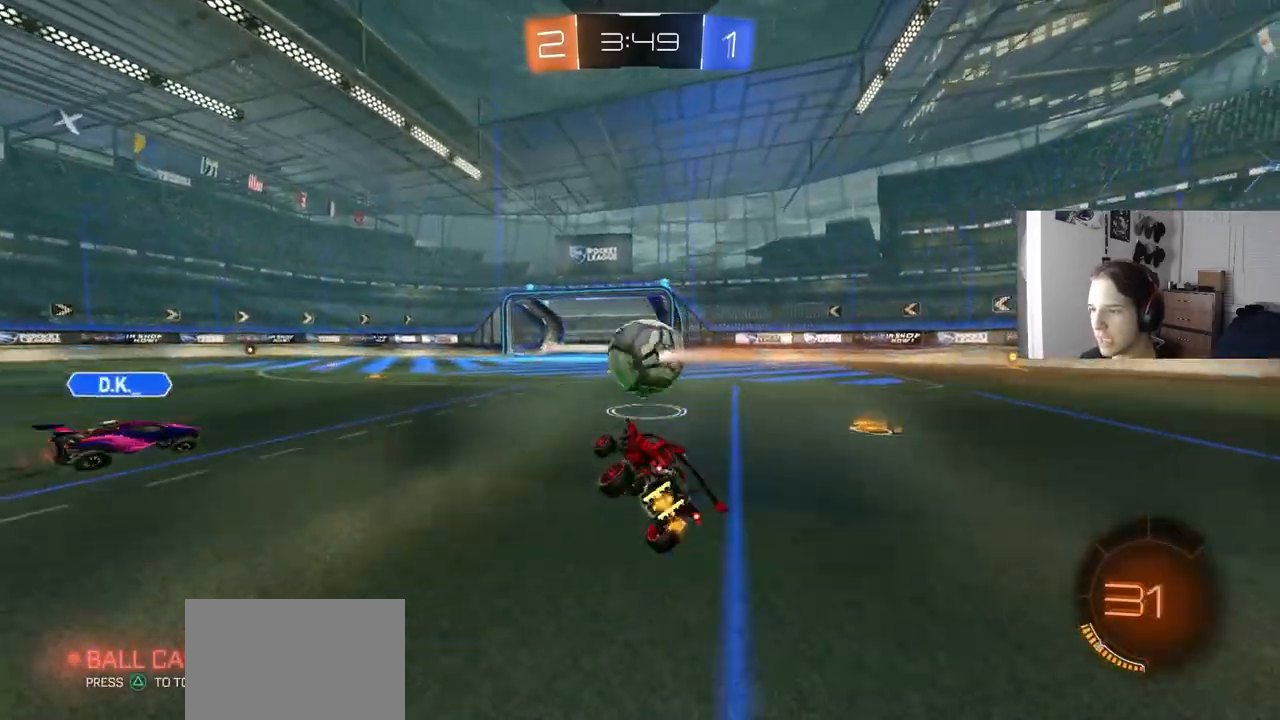
{"buttons": ["CIRCLE", "R2"], "left_stick": "left", "right_stick": "center", "events": [[17, "L1", "up"], [50, "left_stick", "center"], [200, "left_stick", "left"], [217, "CIRCLE", "down"], [233, "TRIANGLE", "down"], [333, "TRIANGLE", "up"]]}
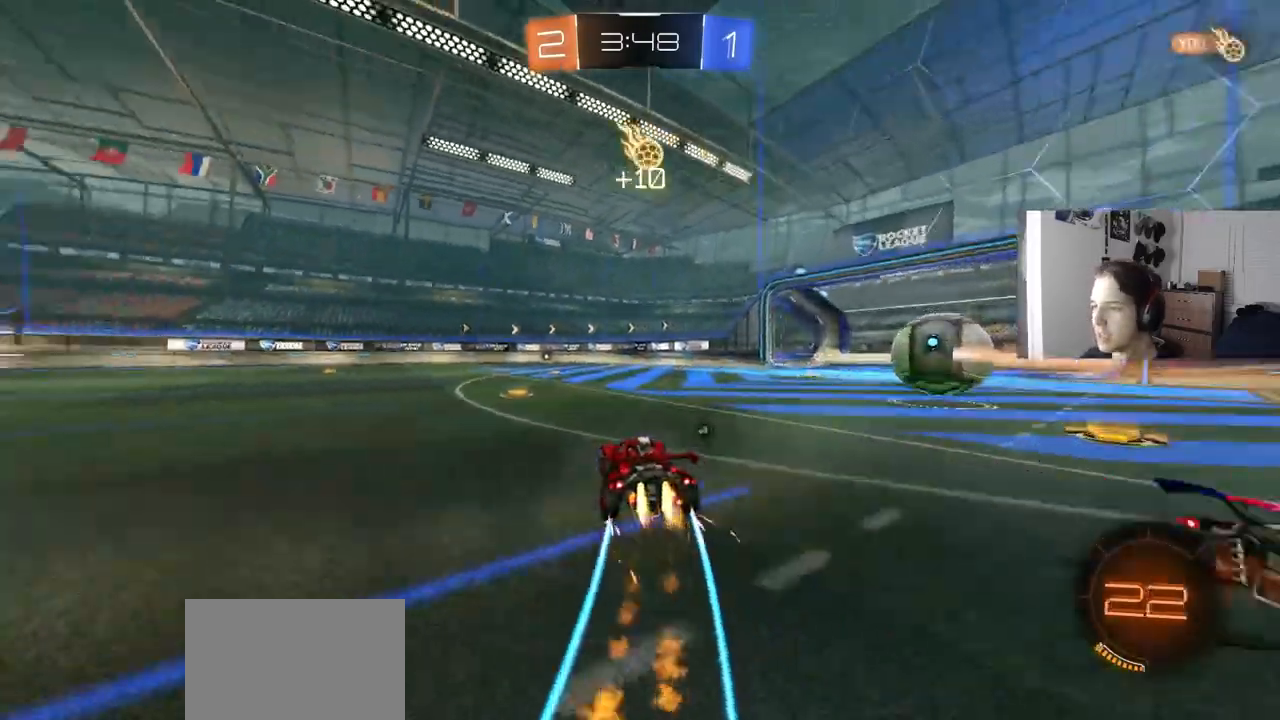
{"buttons": ["CIRCLE", "L1", "R2"], "left_stick": "up", "right_stick": "center", "events": [[433, "CROSS", "down"], [433, "left_stick", "up"], [467, "CROSS", "up"], [467, "L1", "down"]]}
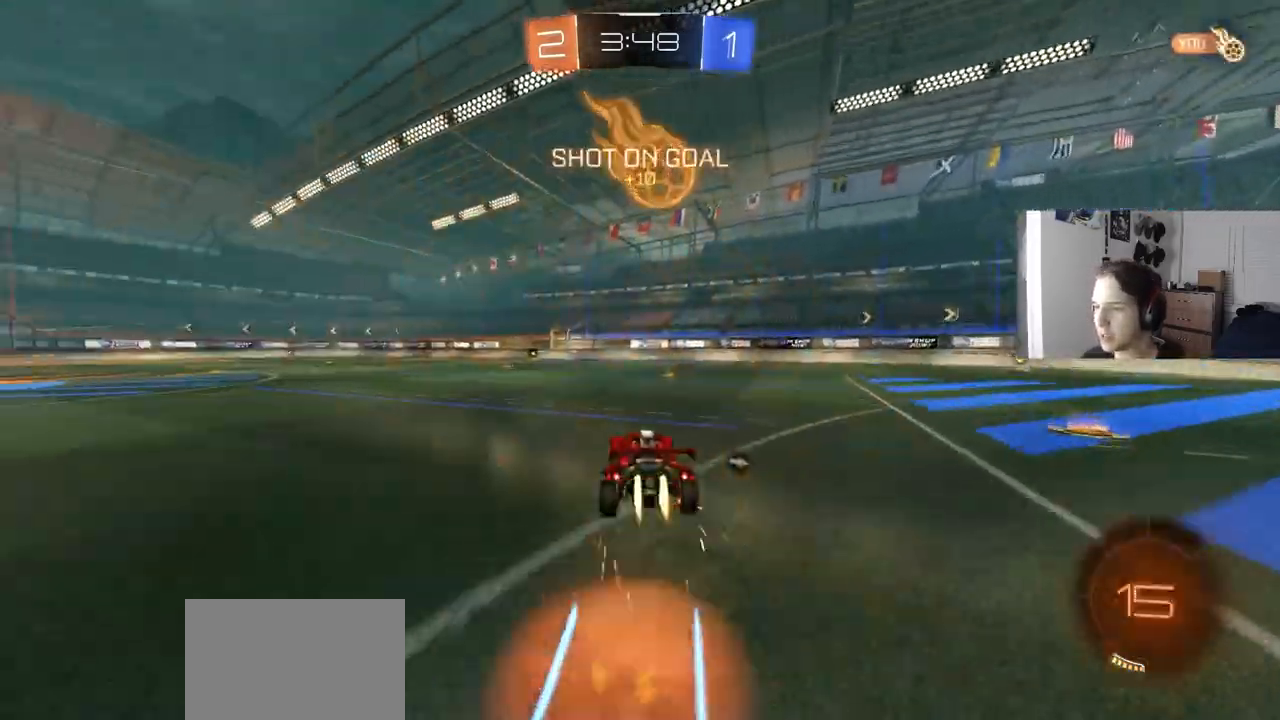
{"buttons": ["CIRCLE", "L1", "R2"], "left_stick": "down", "right_stick": "center", "events": [[33, "CROSS", "down"], [67, "TRIANGLE", "down"], [133, "left_stick", "down"], [200, "CROSS", "up"], [233, "TRIANGLE", "up"]]}
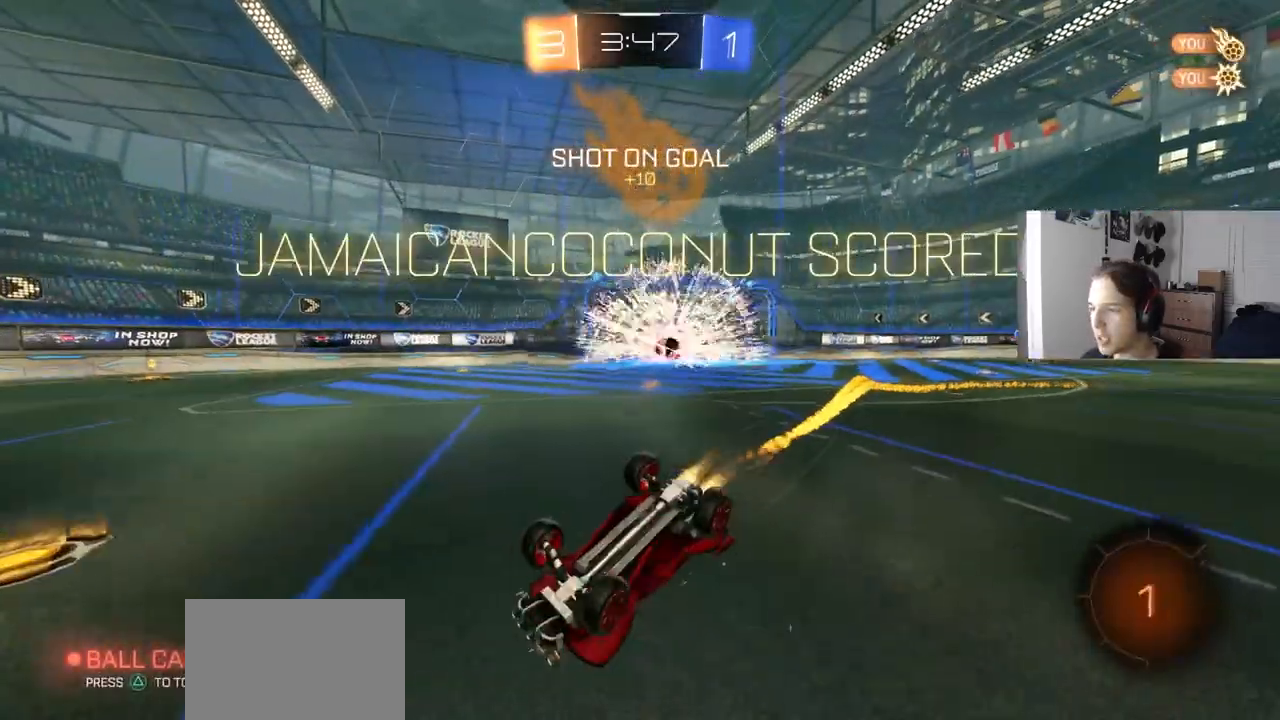
{"buttons": ["L1", "R2"], "left_stick": "down", "right_stick": "center", "events": [[67, "left_stick", "down-left"], [233, "left_stick", "down"], [317, "CIRCLE", "up"]]}
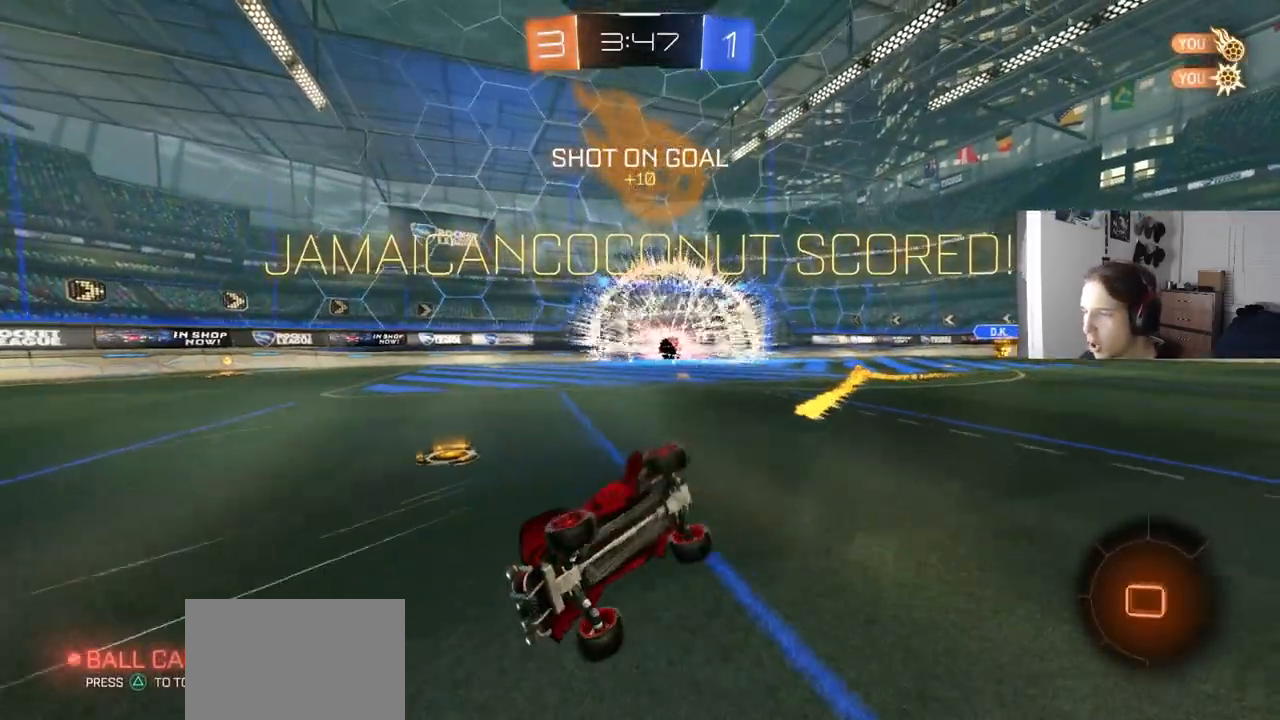
{"buttons": ["TRIANGLE", "L1", "R2"], "left_stick": "center", "right_stick": "center", "events": [[17, "left_stick", "down-left"], [300, "left_stick", "down"], [450, "left_stick", "center"], [467, "TRIANGLE", "down"]]}
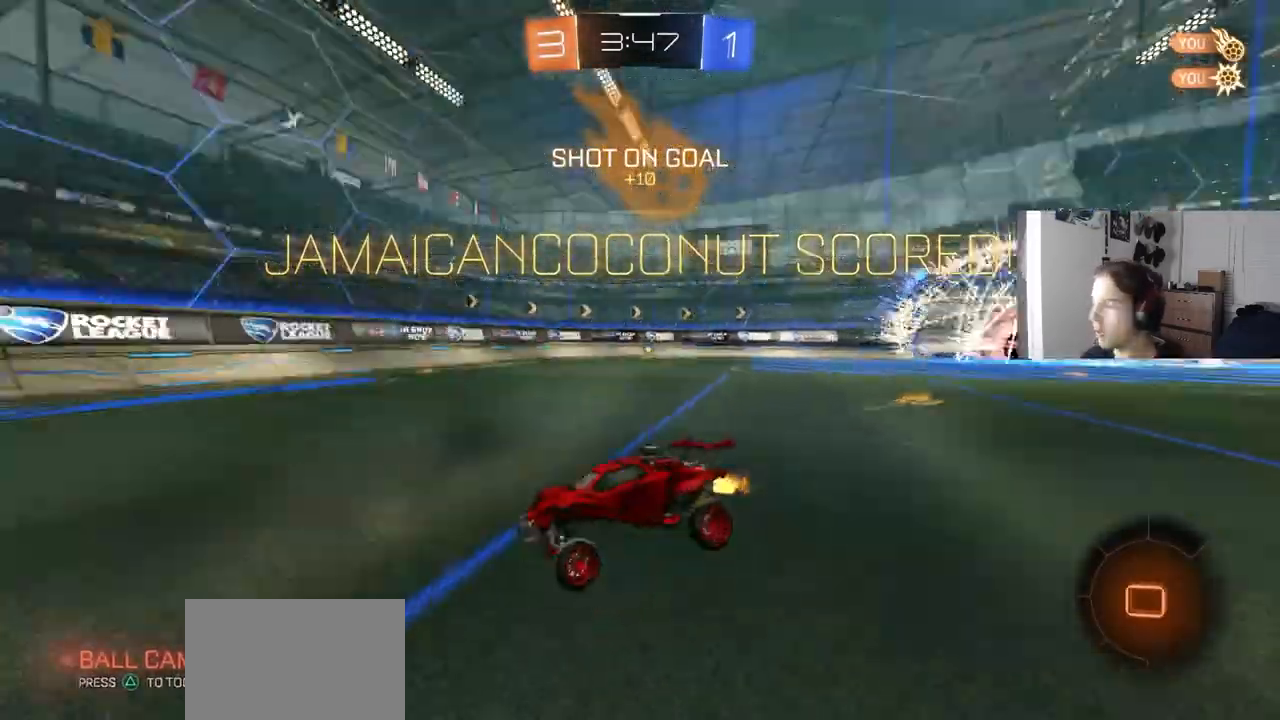
{"buttons": ["CROSS", "R2"], "left_stick": "up-right", "right_stick": "center", "events": [[67, "CIRCLE", "down"], [100, "TRIANGLE", "up"], [133, "CIRCLE", "up"], [183, "left_stick", "left"], [333, "CROSS", "down"], [367, "L1", "up"], [417, "CROSS", "up"], [417, "left_stick", "up-right"], [483, "CROSS", "down"]]}
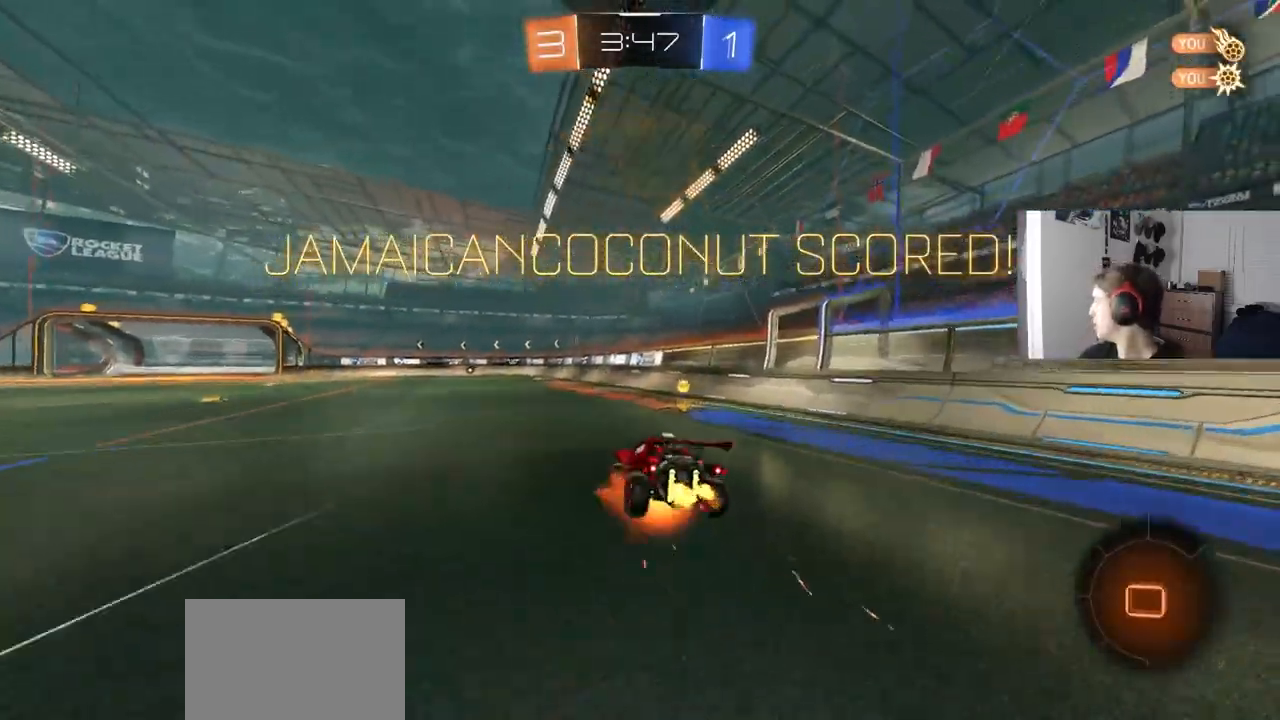
{"buttons": ["CIRCLE", "R2"], "left_stick": "up-left", "right_stick": "center", "events": [[100, "CIRCLE", "down"], [100, "left_stick", "up-left"], [117, "CROSS", "up"], [167, "left_stick", "down-left"], [400, "left_stick", "up-left"]]}